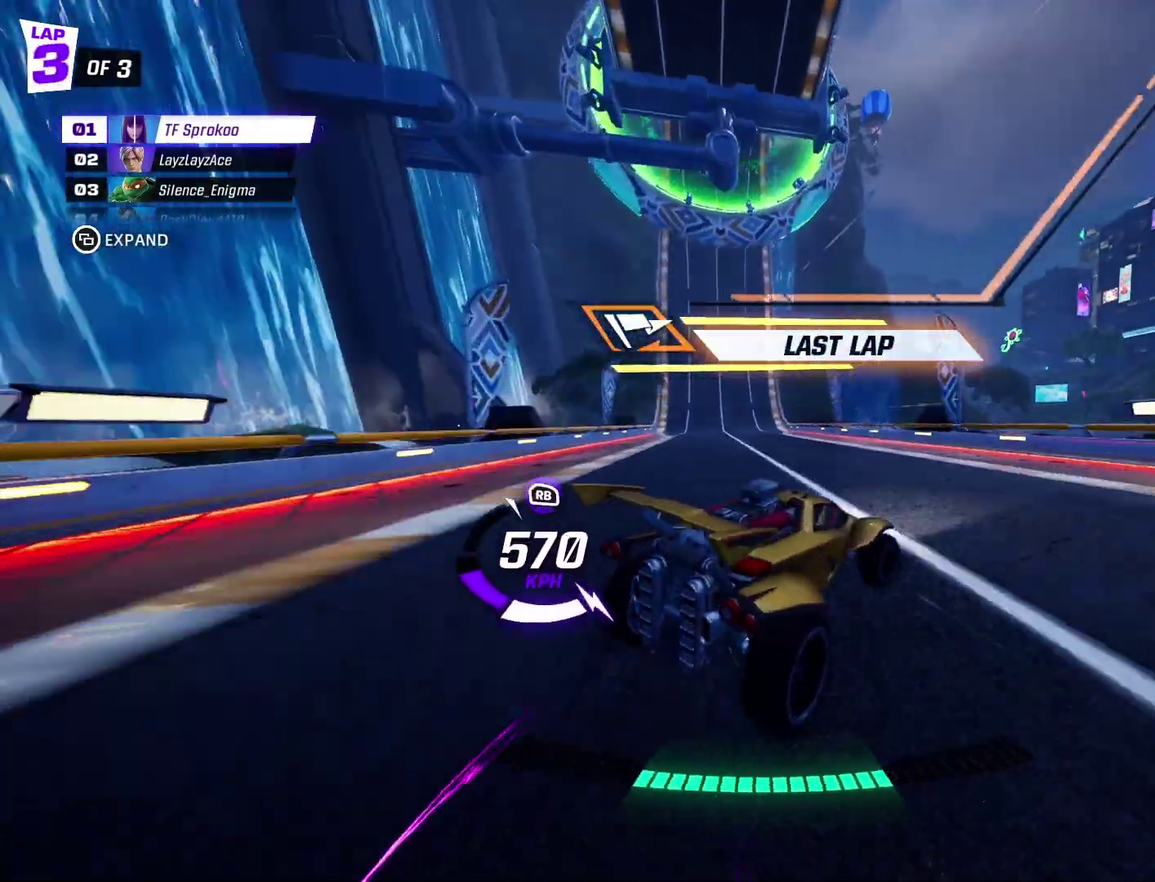
Gameplay with a controller (Xbox layout); each line is a JSON object with the inputs held at the frame after it. "events" lists button and stick changes between this image and that frame as [ms after this image, input, new state], when the widget could be followed in between. Not read: R3 right_stick.
{"buttons": ["X", "R2"], "left_stick": "left", "events": [[100, "X", "up"], [400, "X", "down"], [400, "left_stick", "left"]]}
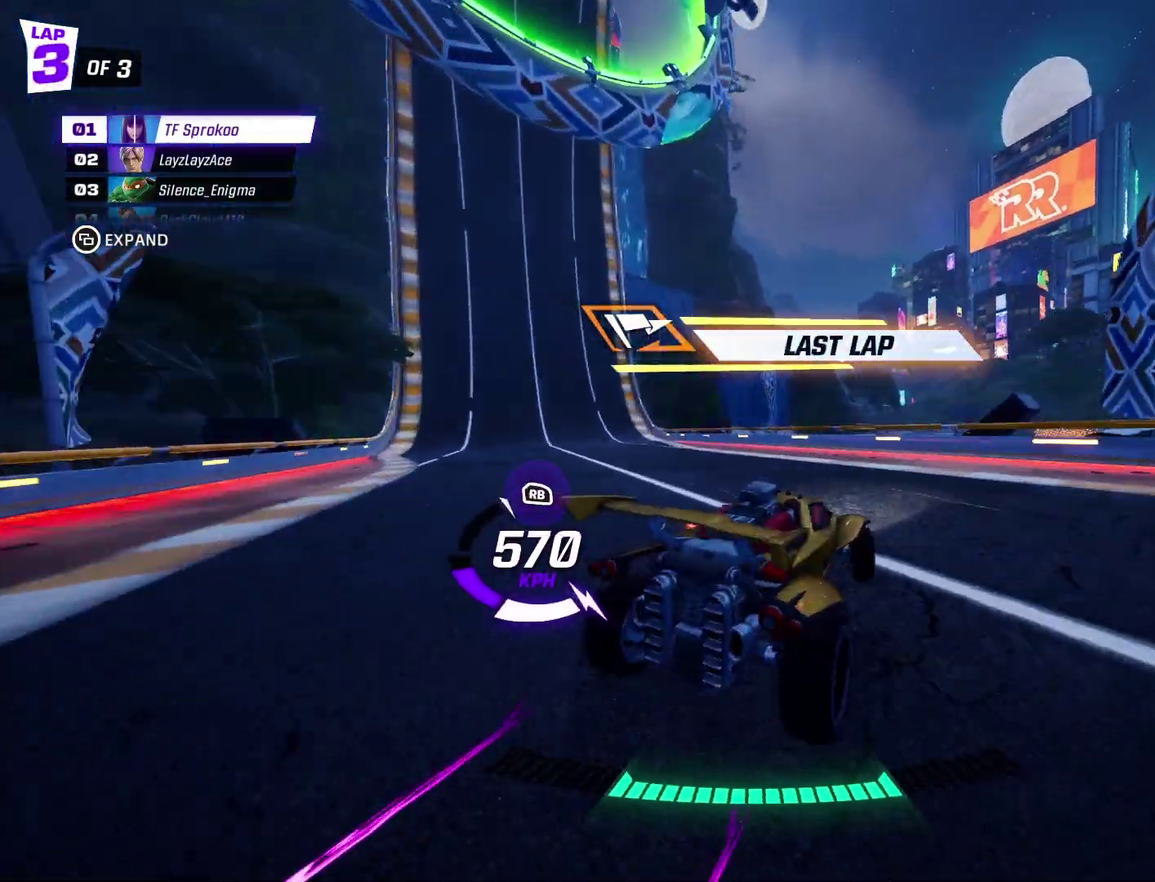
{"buttons": ["R2"], "left_stick": "left", "events": [[67, "X", "up"], [367, "left_stick", "up-left"], [500, "left_stick", "left"]]}
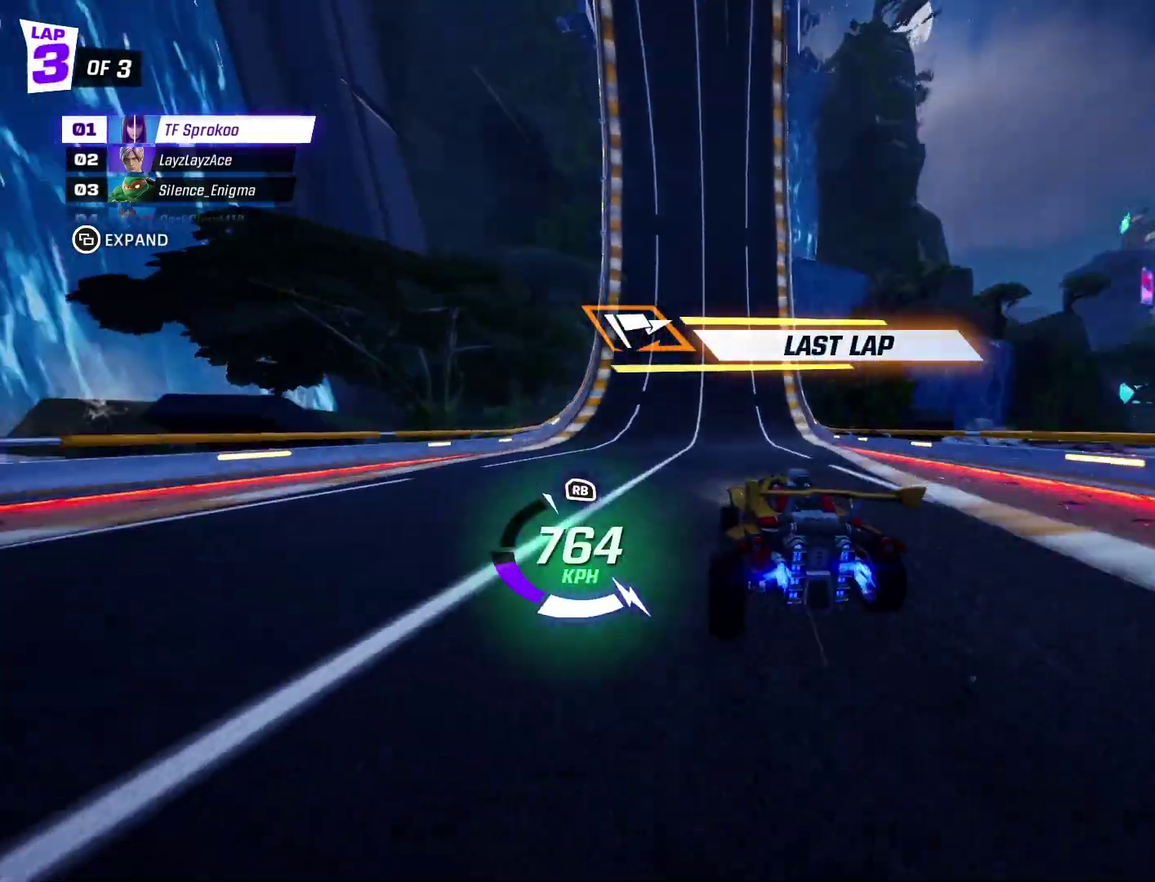
{"buttons": ["X", "R2"], "left_stick": "right", "events": [[133, "left_stick", "center"], [267, "left_stick", "left"], [400, "left_stick", "center"], [467, "X", "down"], [467, "left_stick", "right"]]}
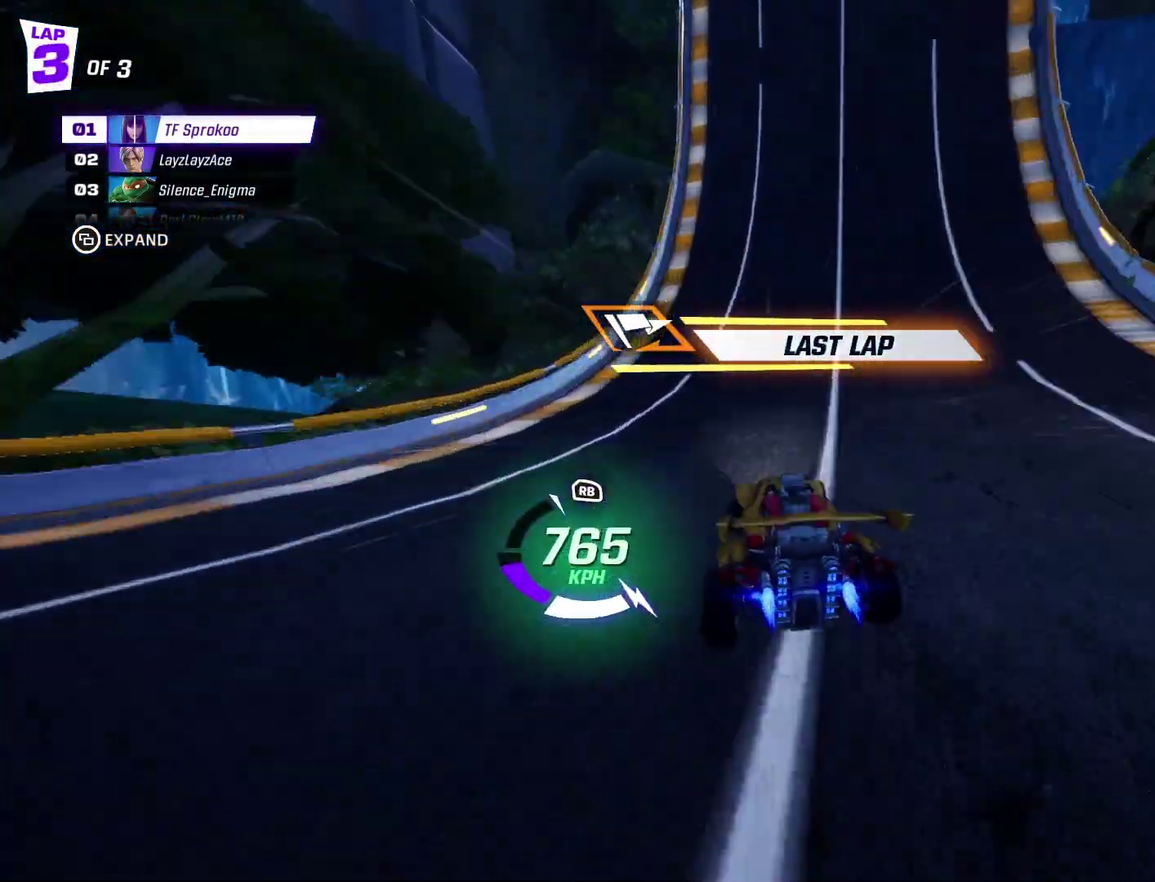
{"buttons": ["X", "R2"], "left_stick": "center", "events": [[333, "left_stick", "center"]]}
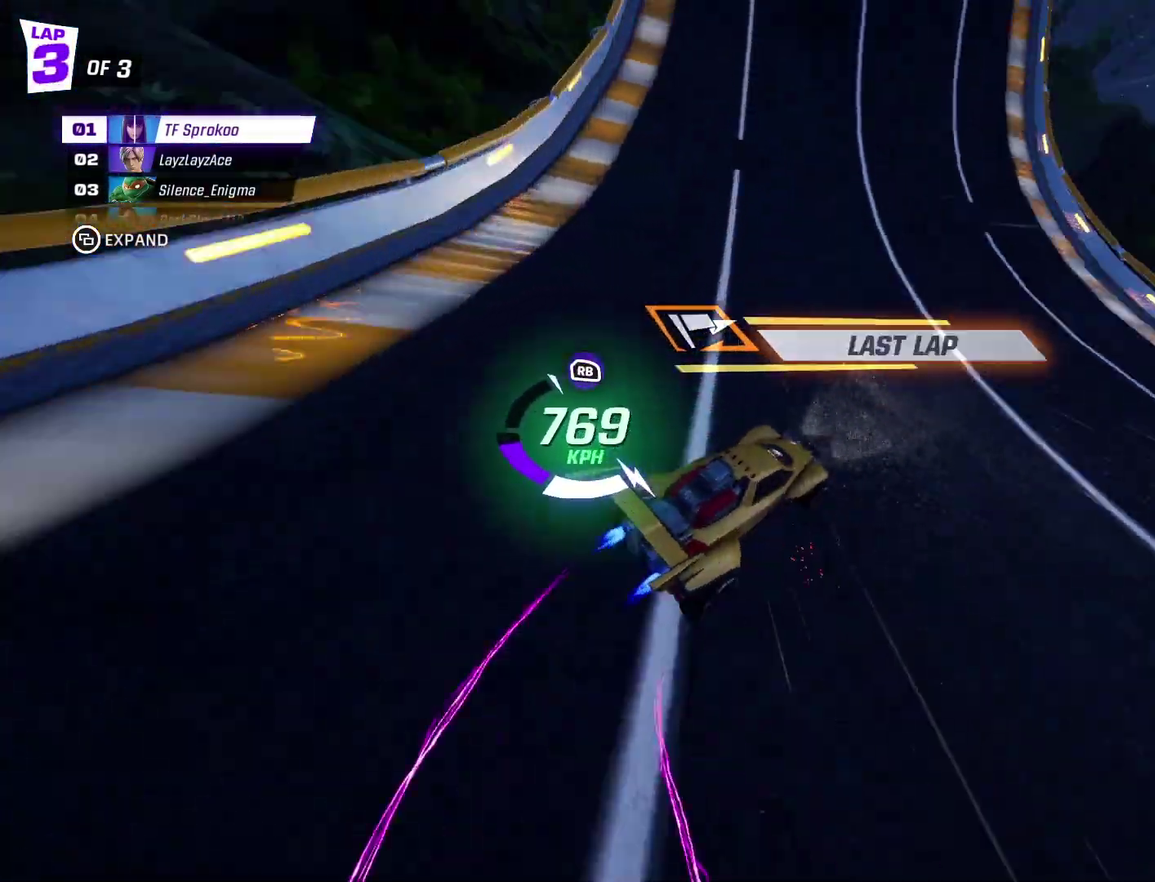
{"buttons": ["A", "X", "R2"], "left_stick": "right", "events": [[367, "left_stick", "right"], [500, "A", "down"]]}
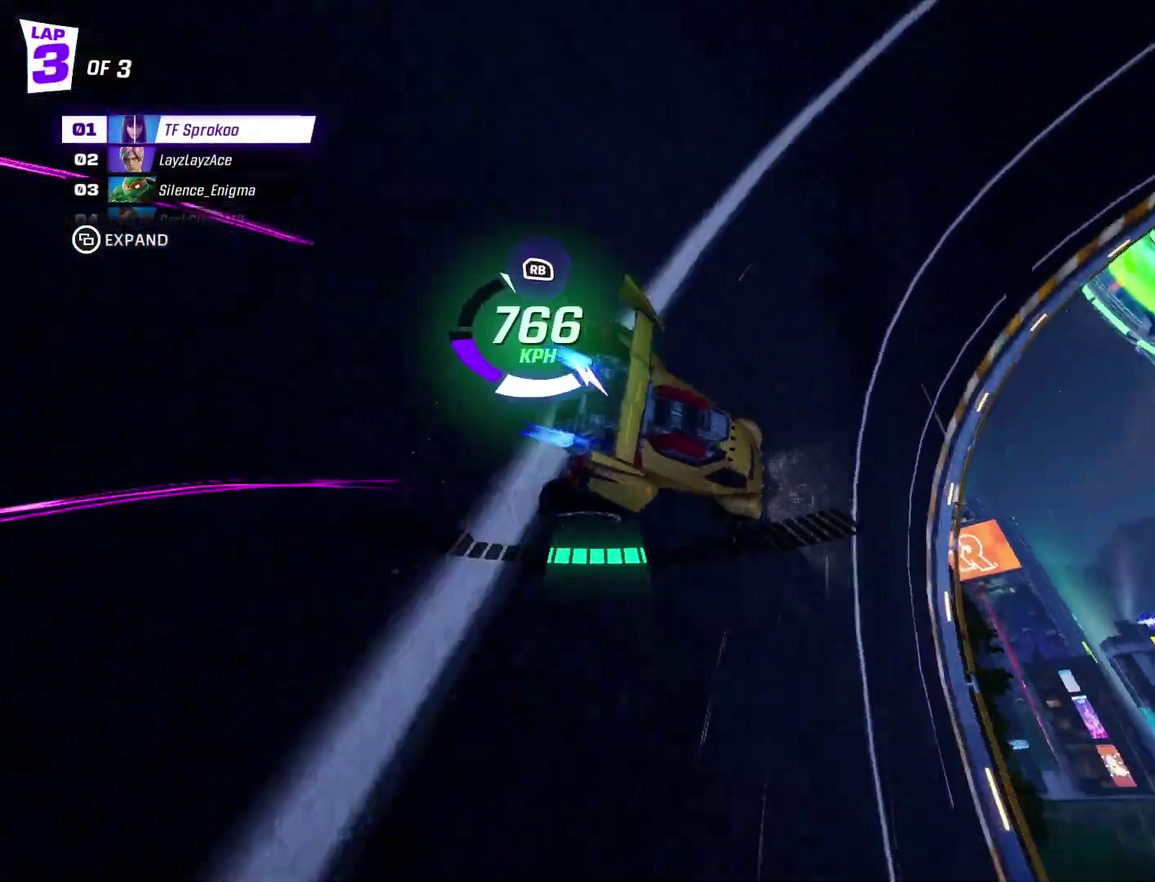
{"buttons": ["A", "X", "R2"], "left_stick": "center", "events": [[200, "L1", "down"], [400, "L1", "up"], [500, "left_stick", "center"]]}
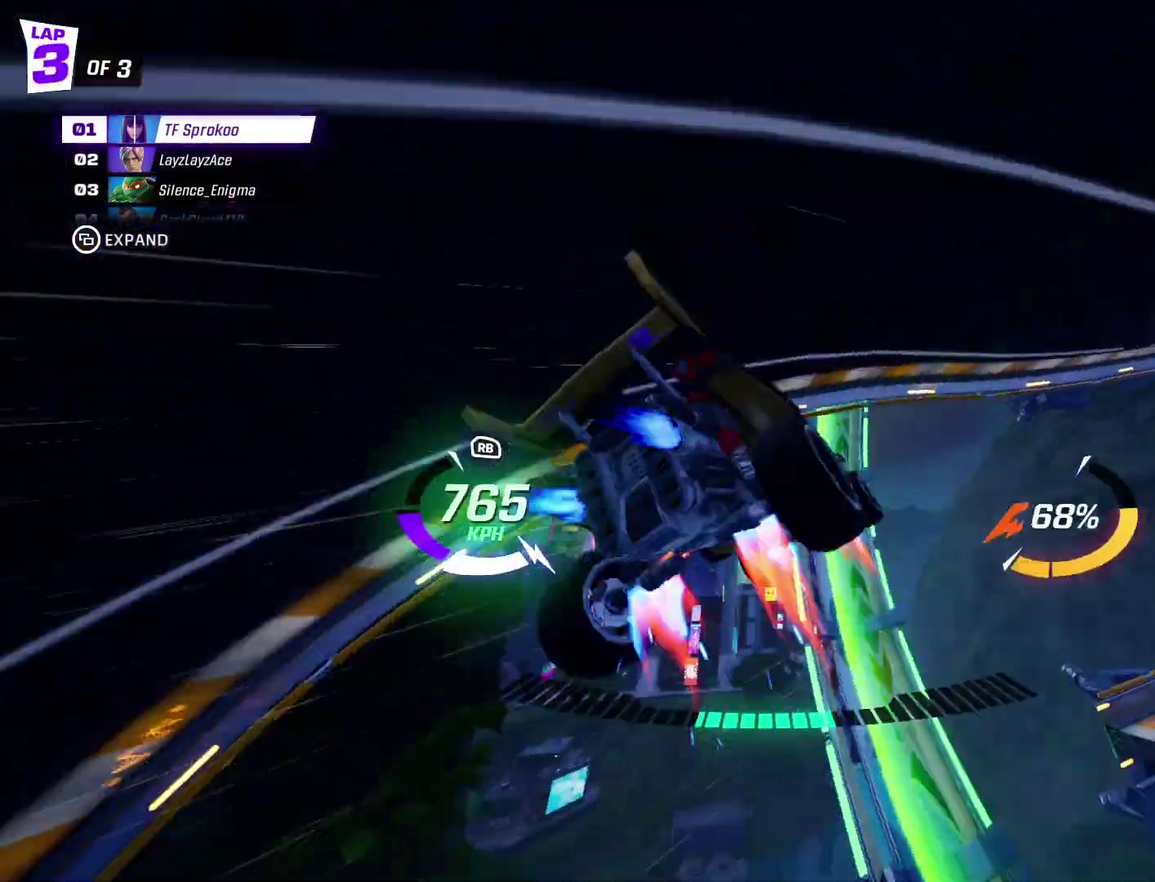
{"buttons": ["X", "R2"], "left_stick": "center", "events": [[167, "A", "up"]]}
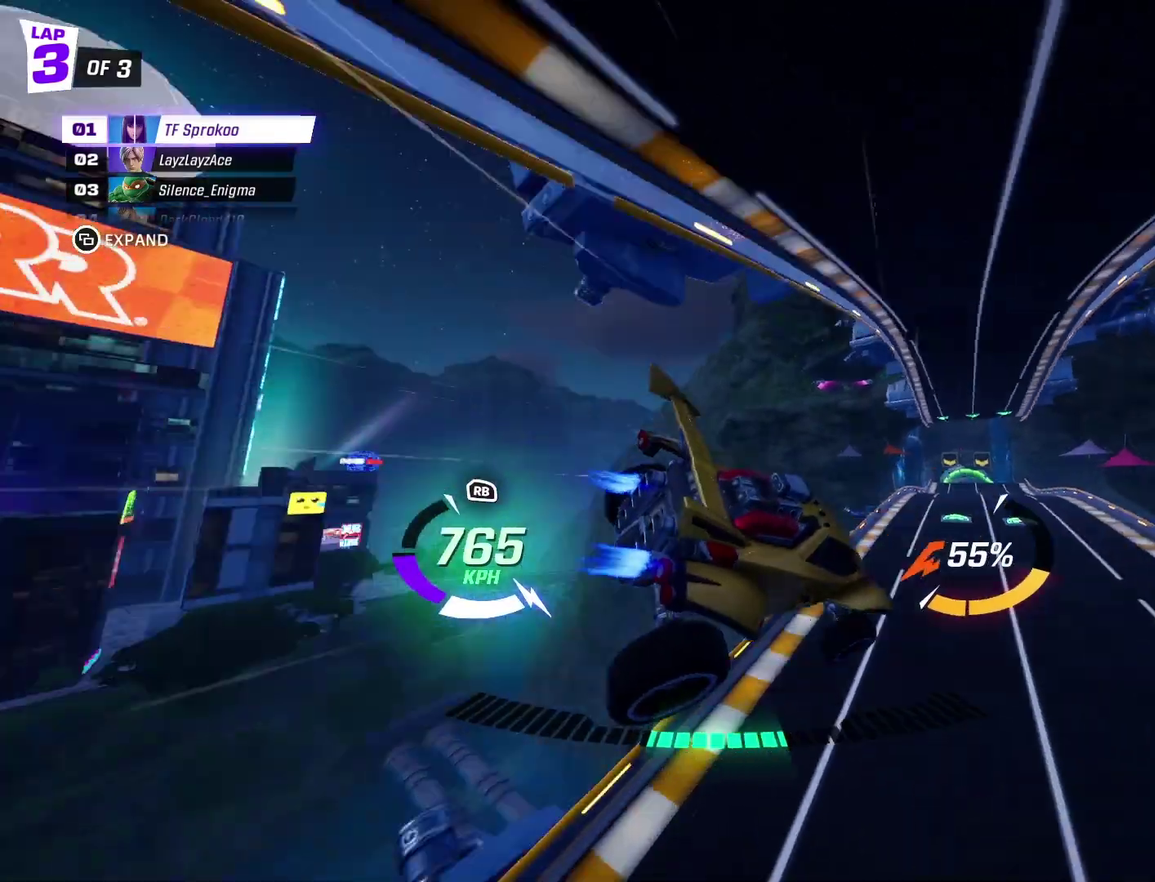
{"buttons": ["X", "R2"], "left_stick": "center", "events": [[200, "left_stick", "right"], [300, "left_stick", "down"], [367, "left_stick", "down-left"], [467, "left_stick", "center"]]}
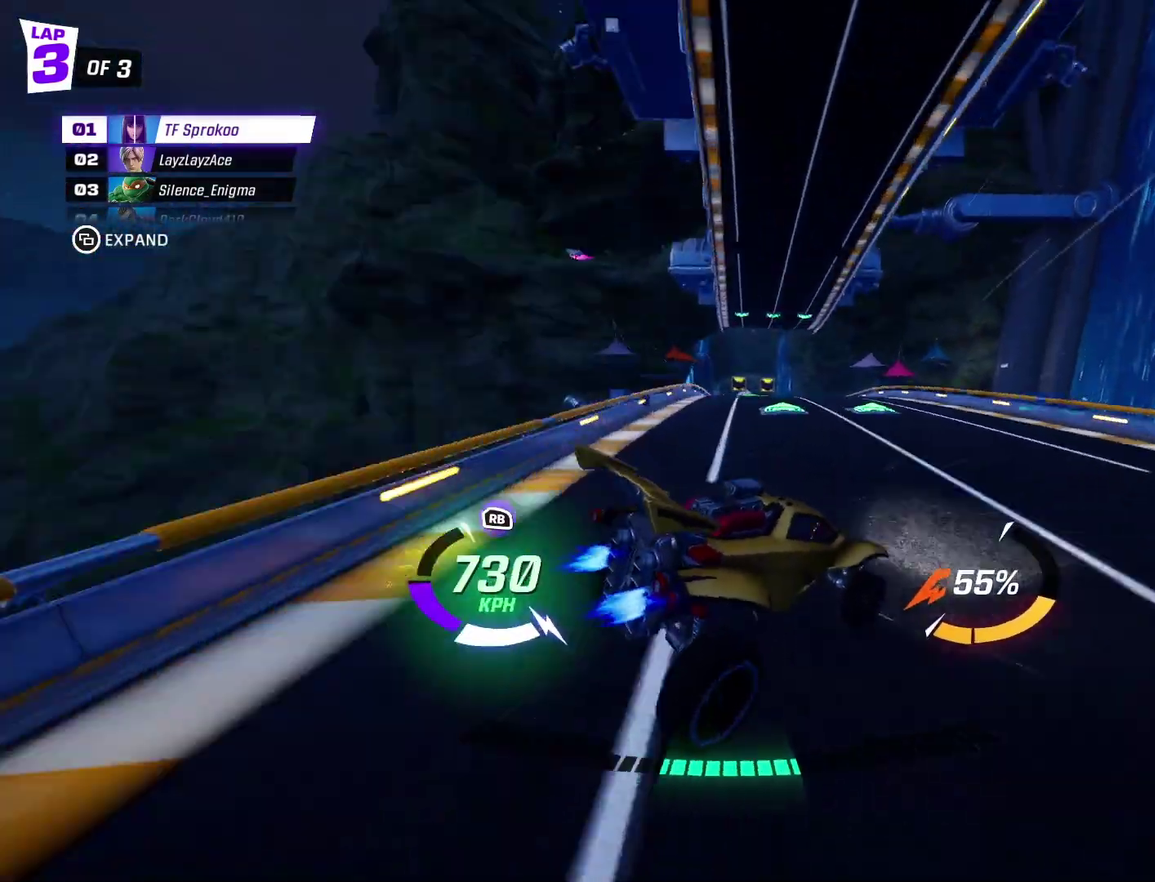
{"buttons": ["A", "X", "R2"], "left_stick": "left", "events": [[33, "left_stick", "right"], [300, "left_stick", "center"], [400, "left_stick", "left"], [467, "A", "down"]]}
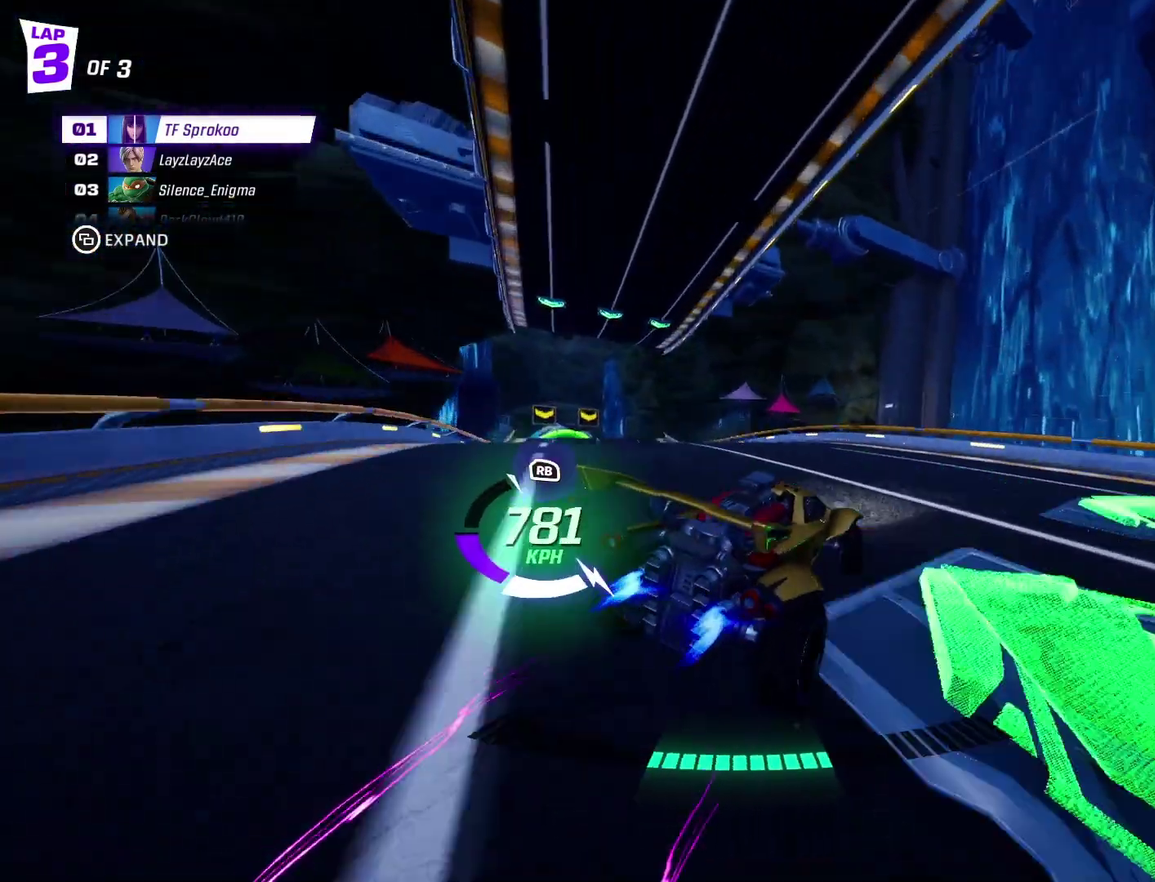
{"buttons": ["A", "X", "L1", "R2"], "left_stick": "up", "events": [[300, "left_stick", "up"], [400, "L1", "down"]]}
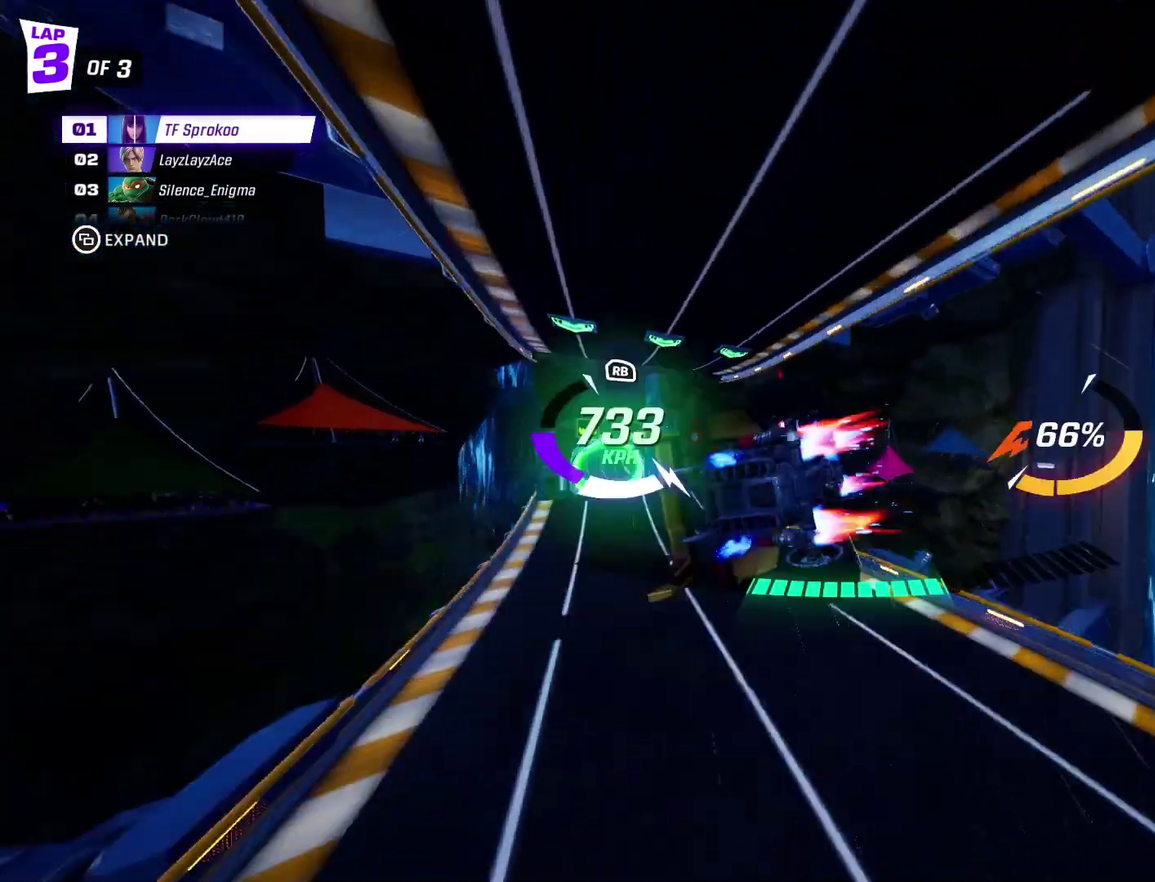
{"buttons": ["R2"], "left_stick": "center", "events": [[100, "L1", "up"], [100, "left_stick", "center"], [133, "A", "up"], [267, "X", "up"], [300, "left_stick", "left"], [333, "X", "down"], [467, "X", "up"], [500, "left_stick", "center"]]}
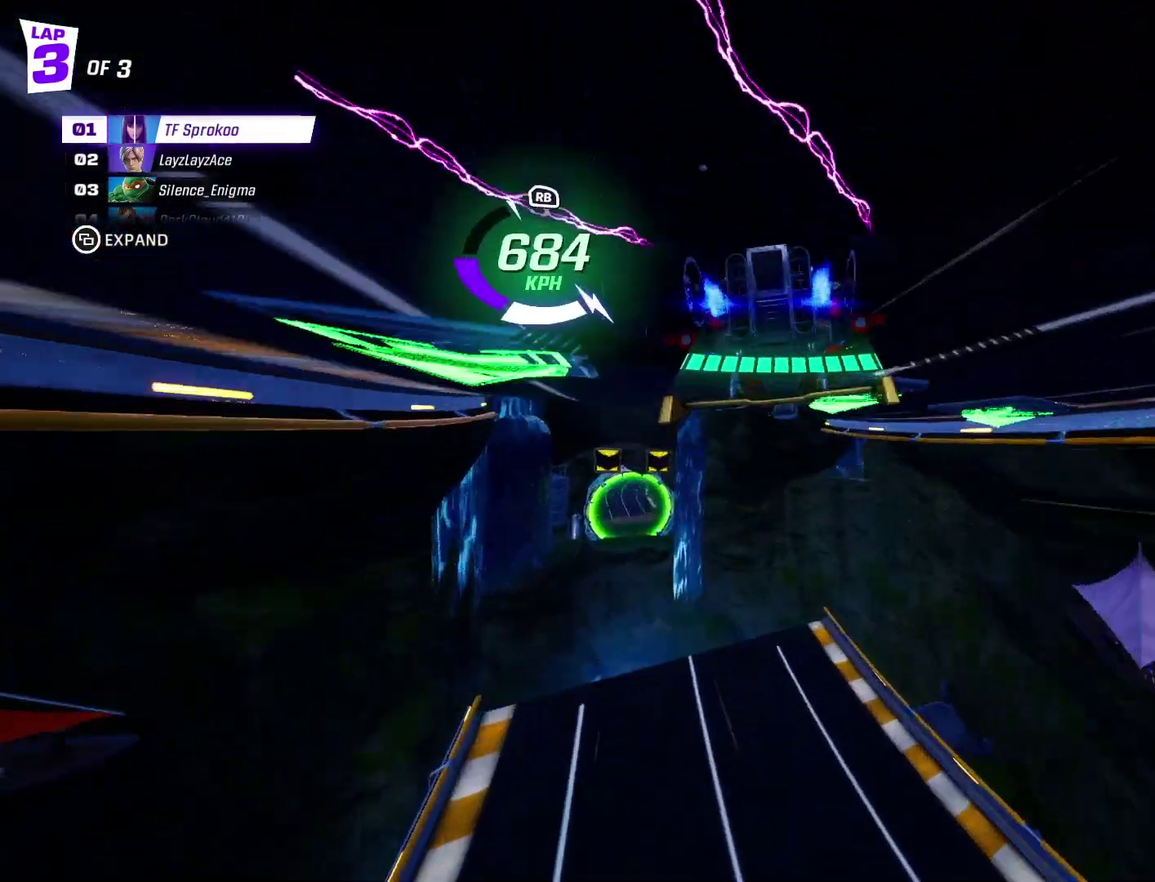
{"buttons": ["R2"], "left_stick": "center", "events": [[100, "left_stick", "left"], [300, "left_stick", "center"]]}
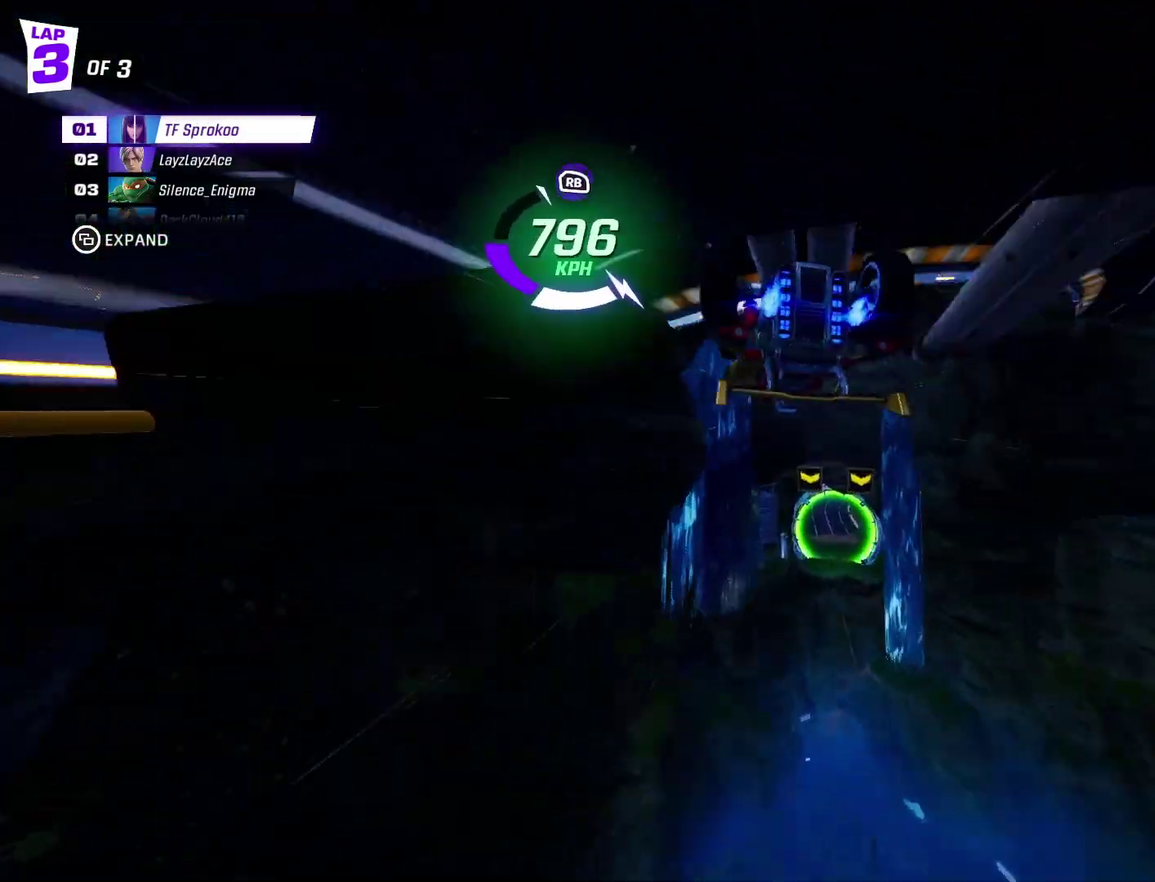
{"buttons": ["R2"], "left_stick": "center", "events": [[67, "left_stick", "right"], [233, "left_stick", "center"]]}
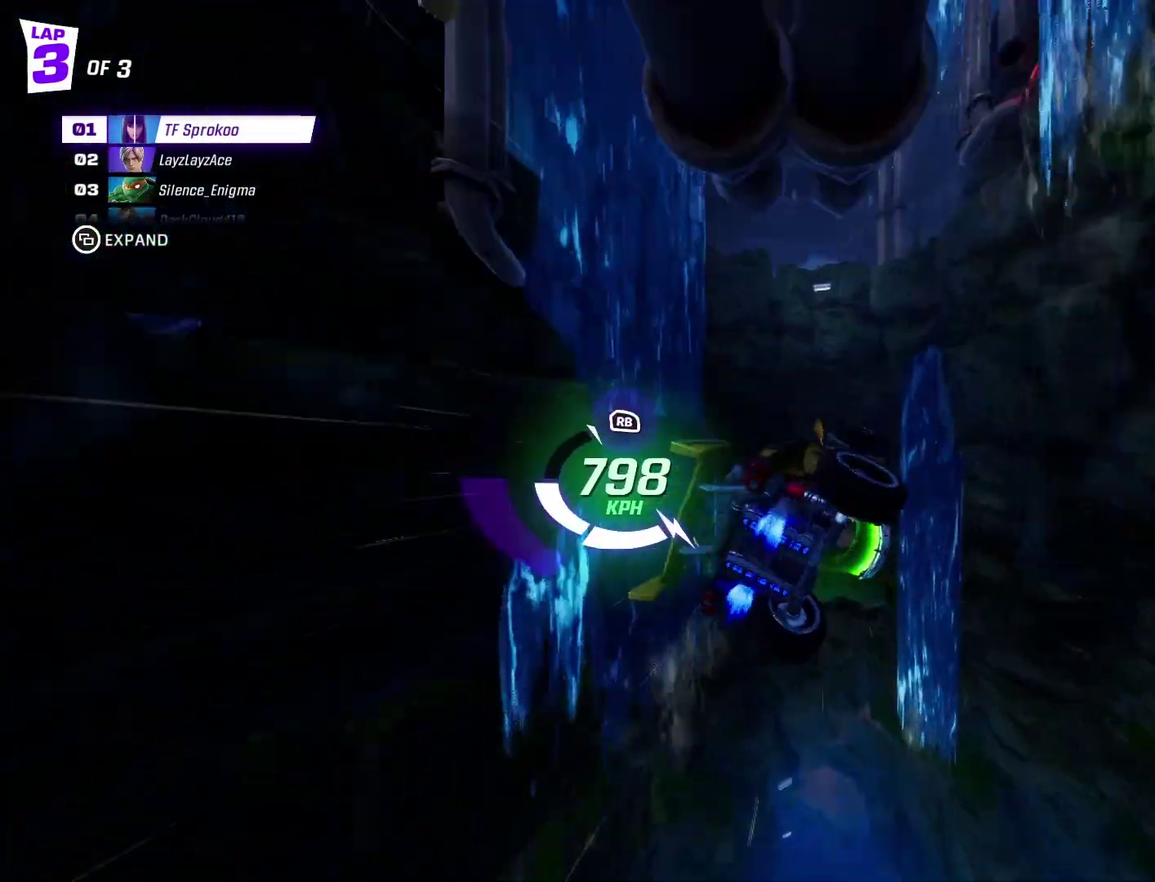
{"buttons": ["R2"], "left_stick": "center", "events": [[300, "left_stick", "left"], [433, "left_stick", "center"]]}
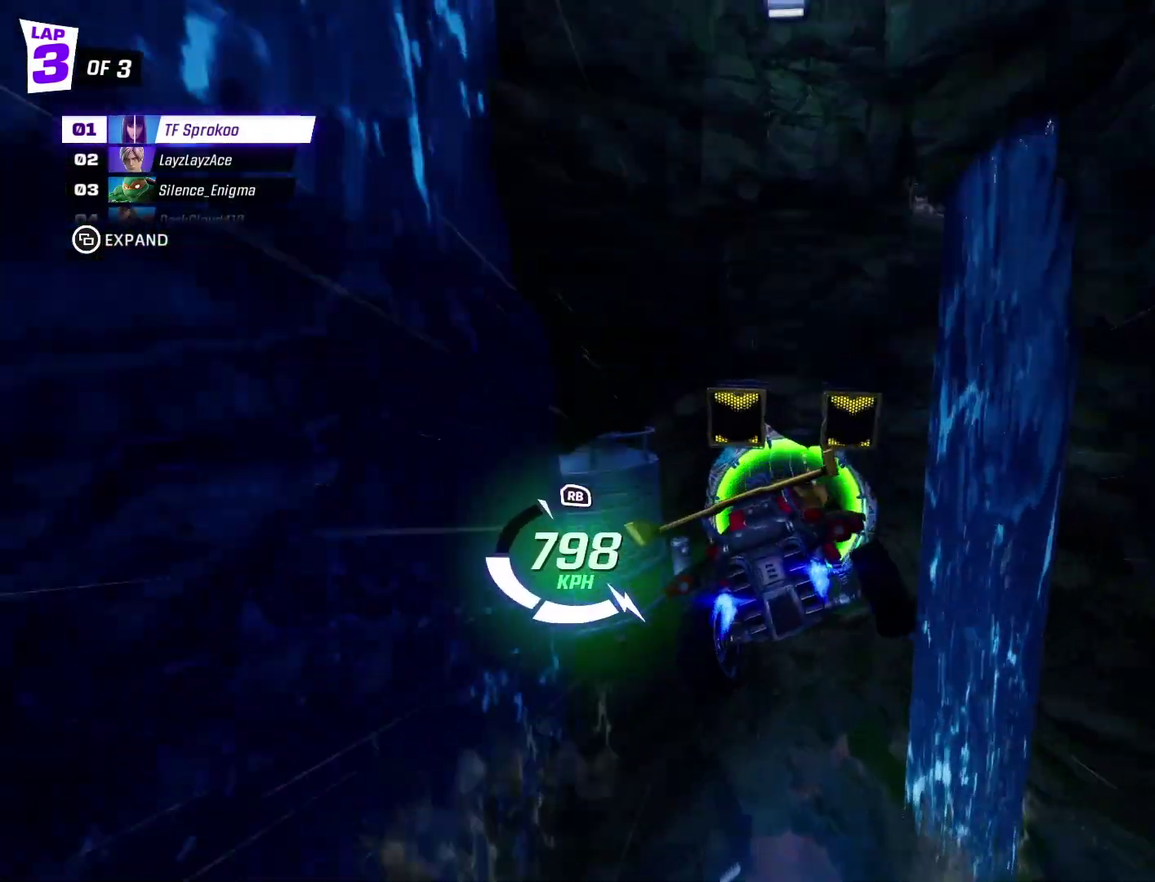
{"buttons": ["R2"], "left_stick": "center", "events": [[100, "A", "down"], [367, "A", "up"]]}
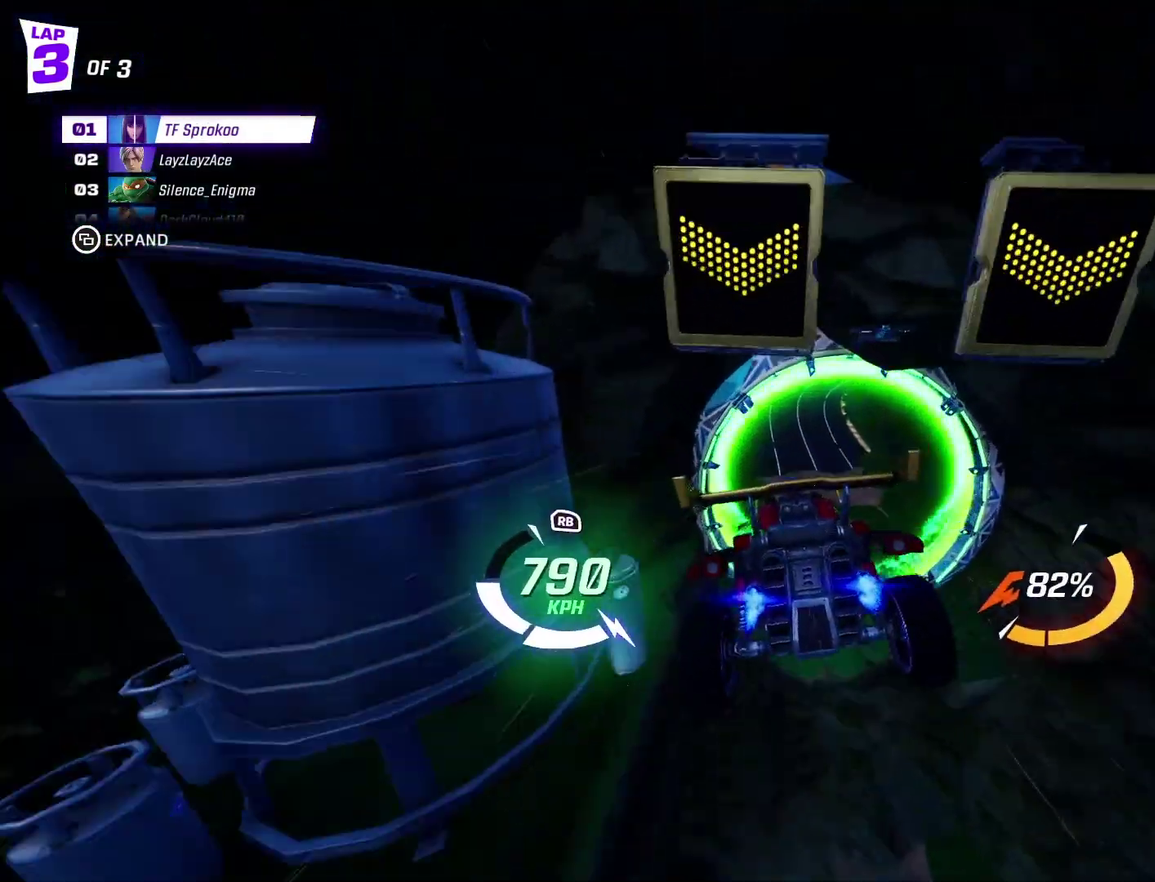
{"buttons": ["A", "R2"], "left_stick": "down", "events": [[67, "left_stick", "down"], [167, "left_stick", "center"], [400, "A", "down"], [400, "left_stick", "down-right"], [500, "left_stick", "down"]]}
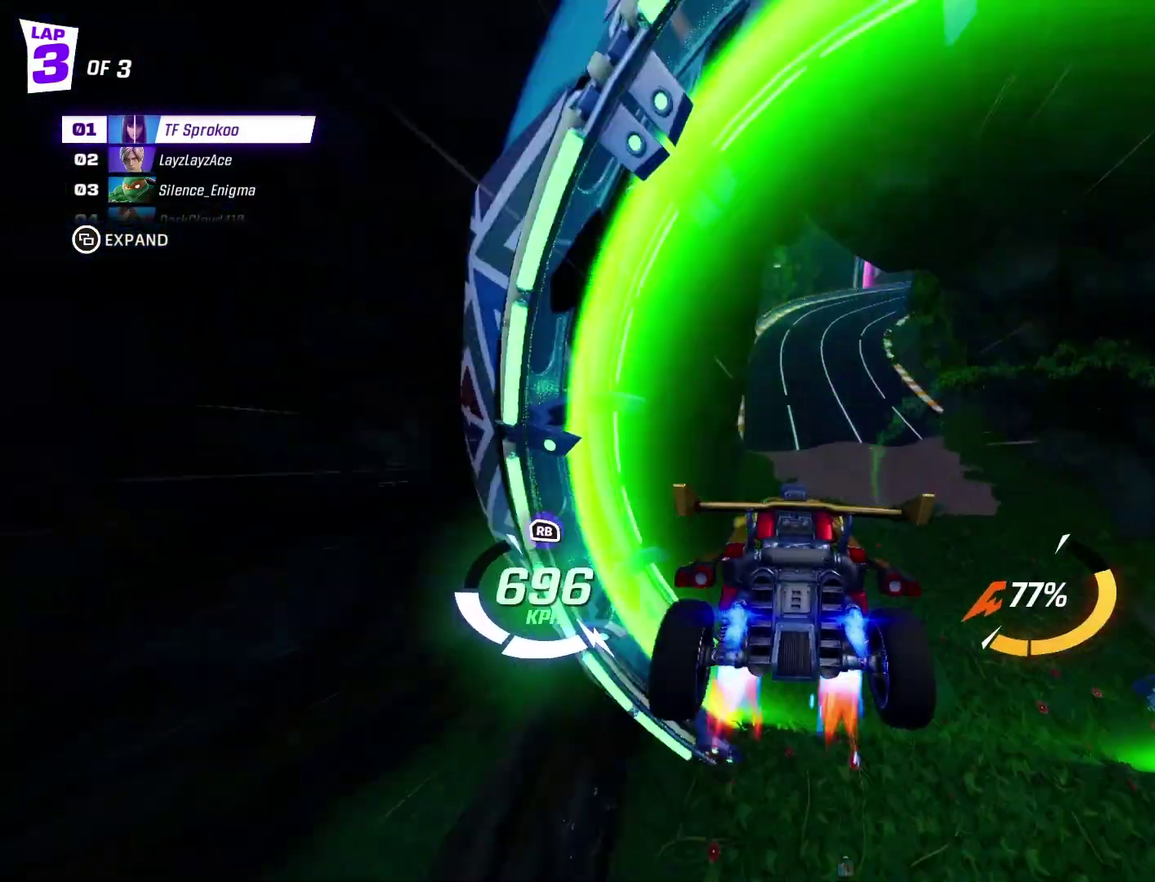
{"buttons": ["R2"], "left_stick": "left", "events": [[67, "A", "up"], [100, "left_stick", "down-left"], [167, "L1", "down"], [333, "L1", "up"], [367, "left_stick", "left"]]}
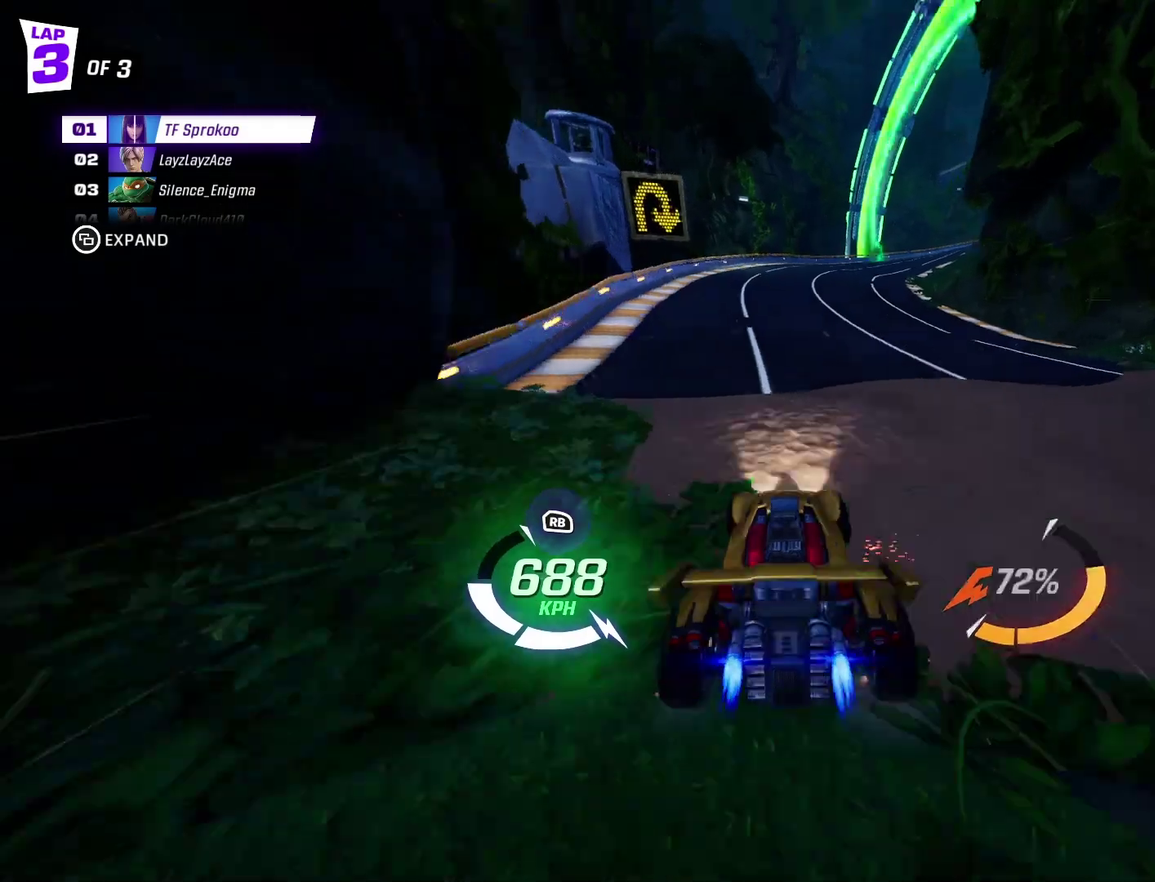
{"buttons": ["X", "R2"], "left_stick": "right", "events": [[100, "X", "down"], [100, "left_stick", "right"]]}
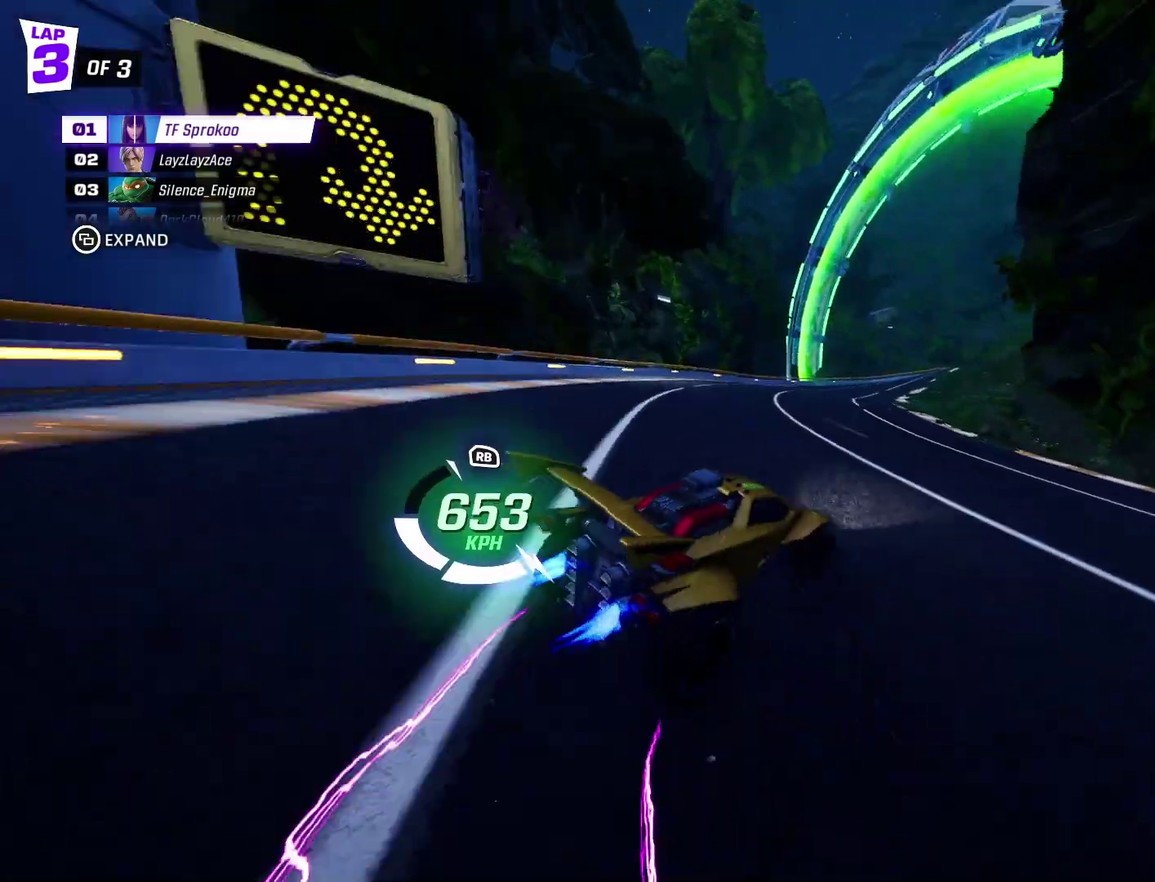
{"buttons": ["X", "R2"], "left_stick": "right", "events": []}
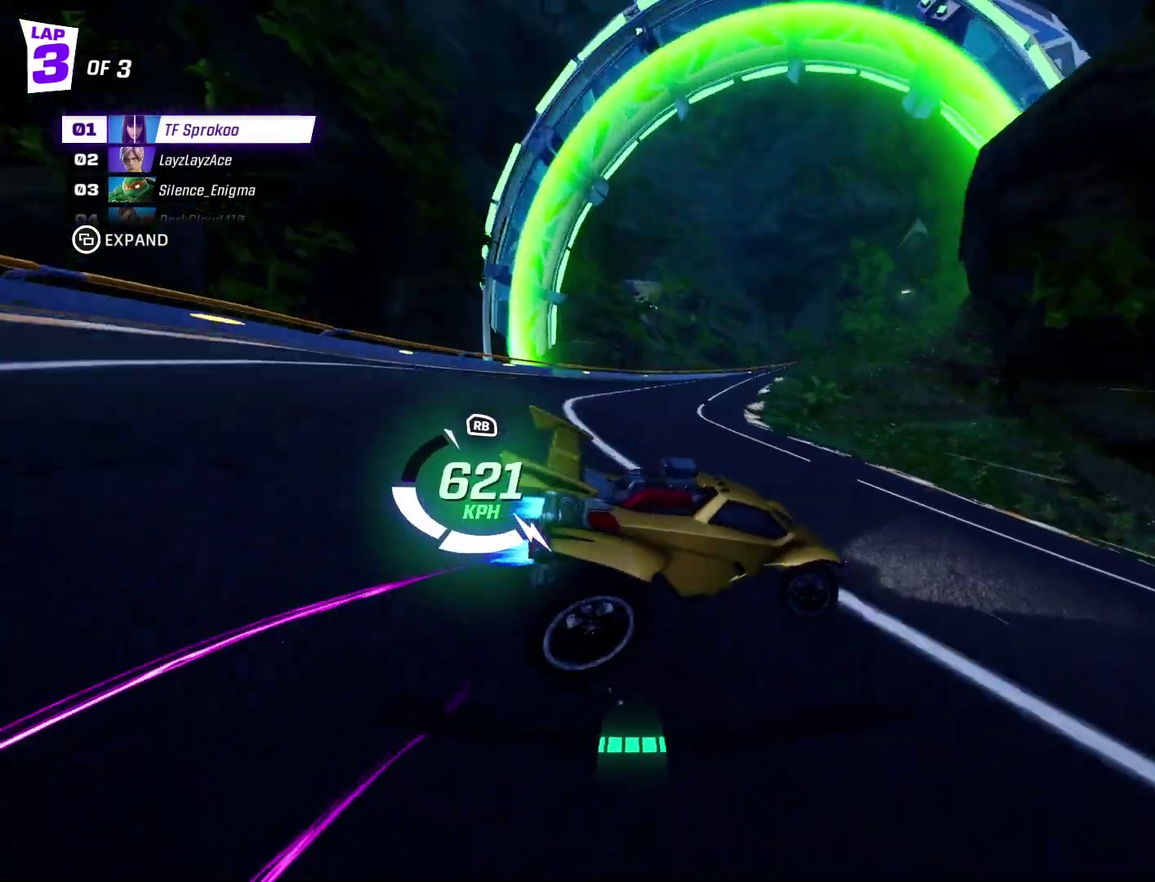
{"buttons": ["X", "R2"], "left_stick": "right", "events": []}
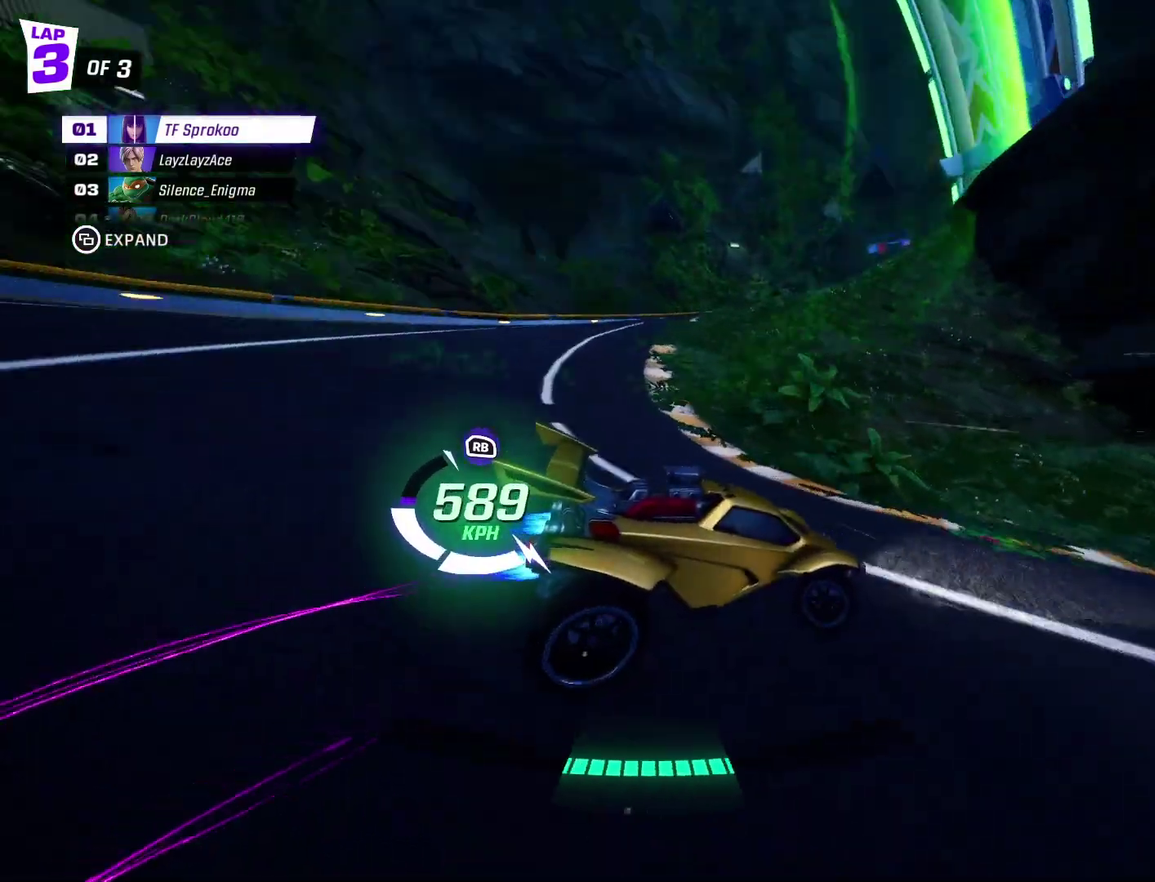
{"buttons": ["X", "R2"], "left_stick": "center", "events": [[400, "left_stick", "center"]]}
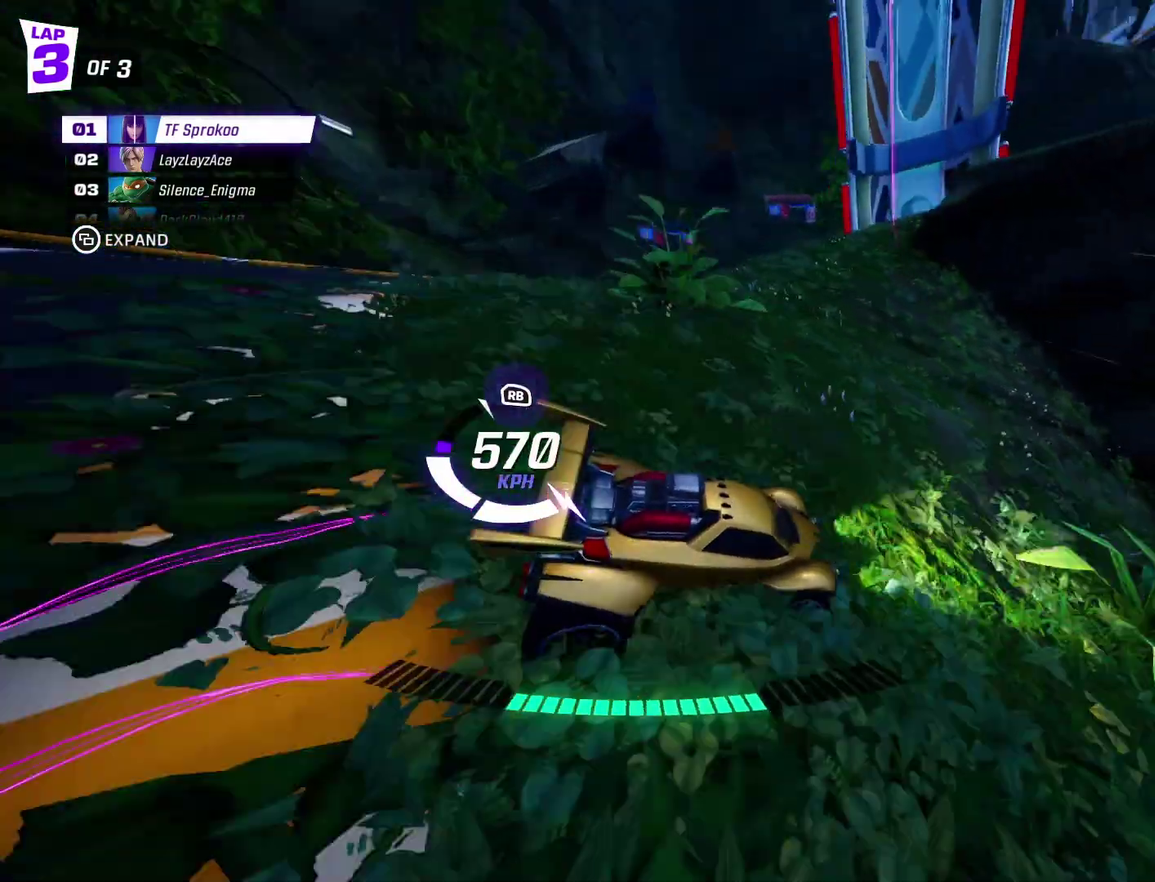
{"buttons": ["A", "X", "R2"], "left_stick": "right", "events": [[100, "left_stick", "right"], [267, "A", "down"]]}
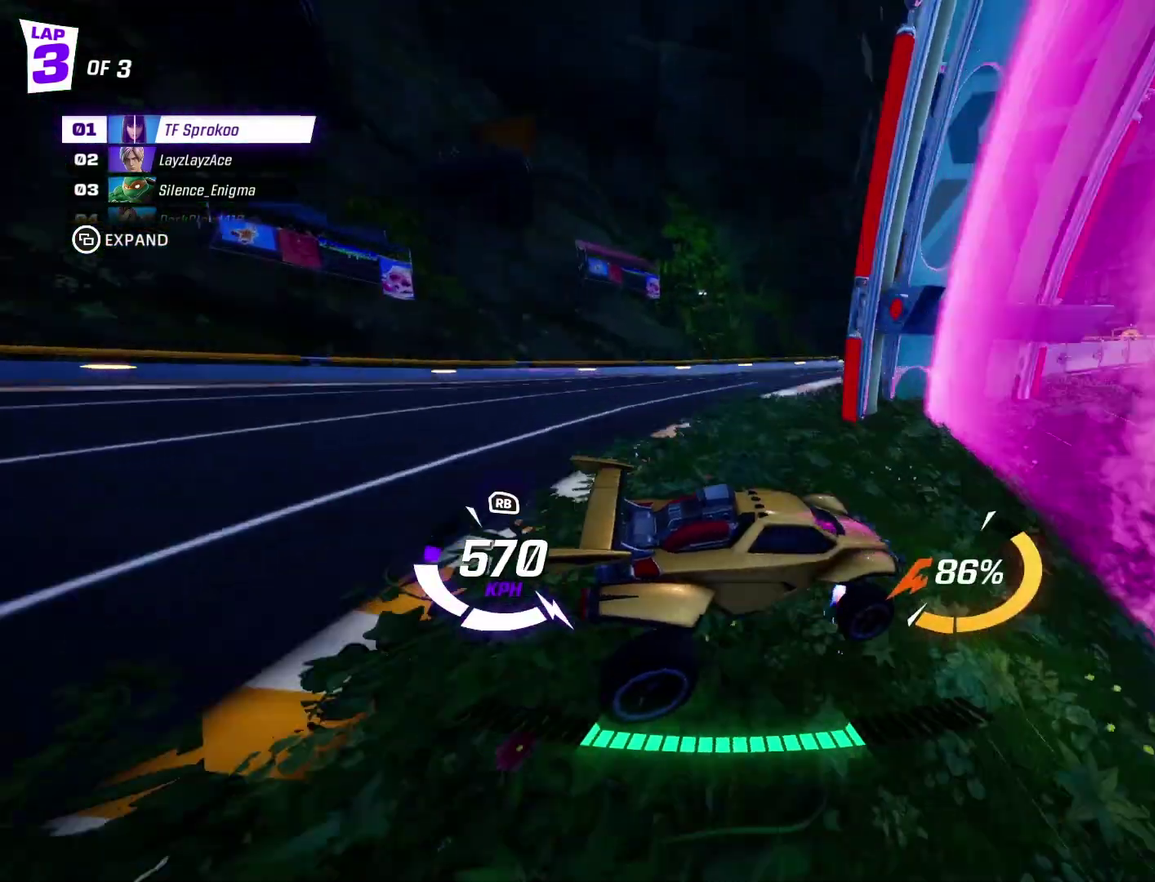
{"buttons": ["X", "R2"], "left_stick": "center", "events": [[133, "A", "up"], [500, "left_stick", "center"]]}
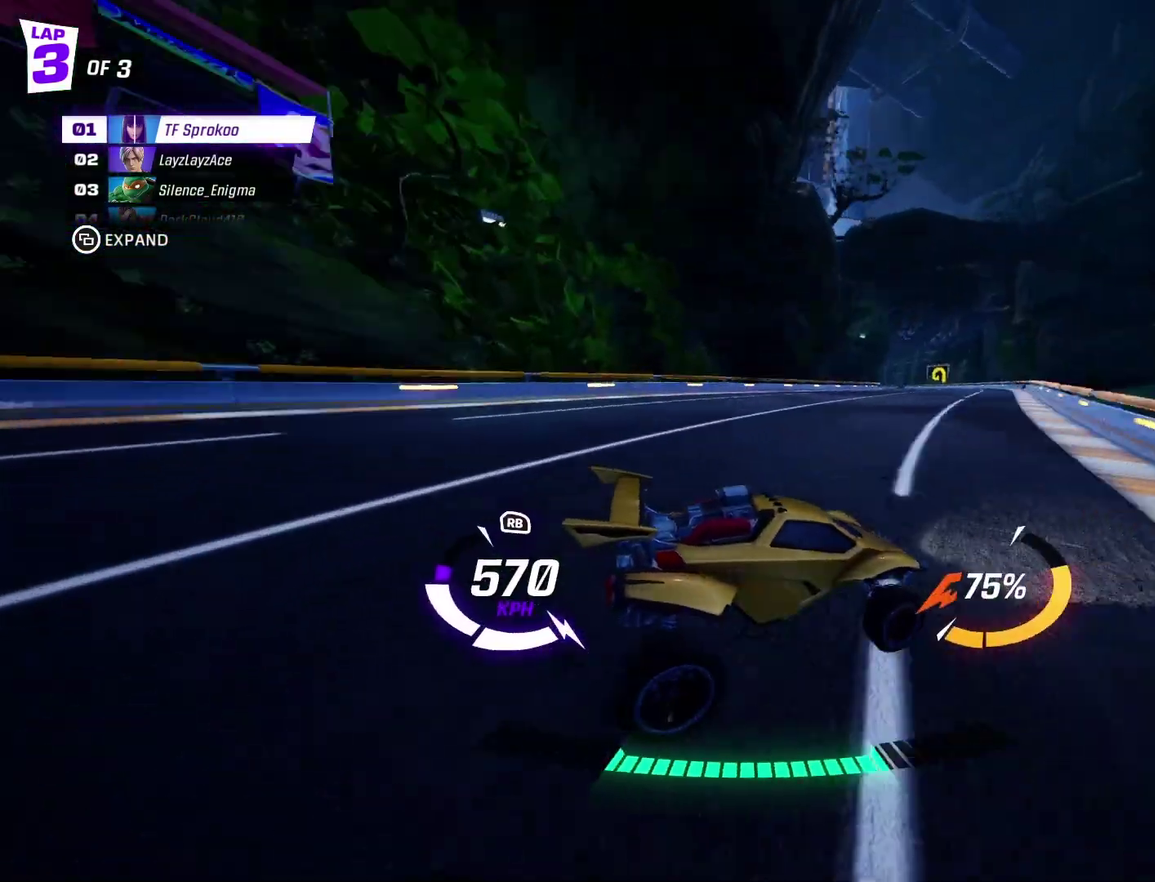
{"buttons": ["X", "R2"], "left_stick": "right", "events": [[167, "left_stick", "right"], [300, "left_stick", "center"], [500, "left_stick", "right"]]}
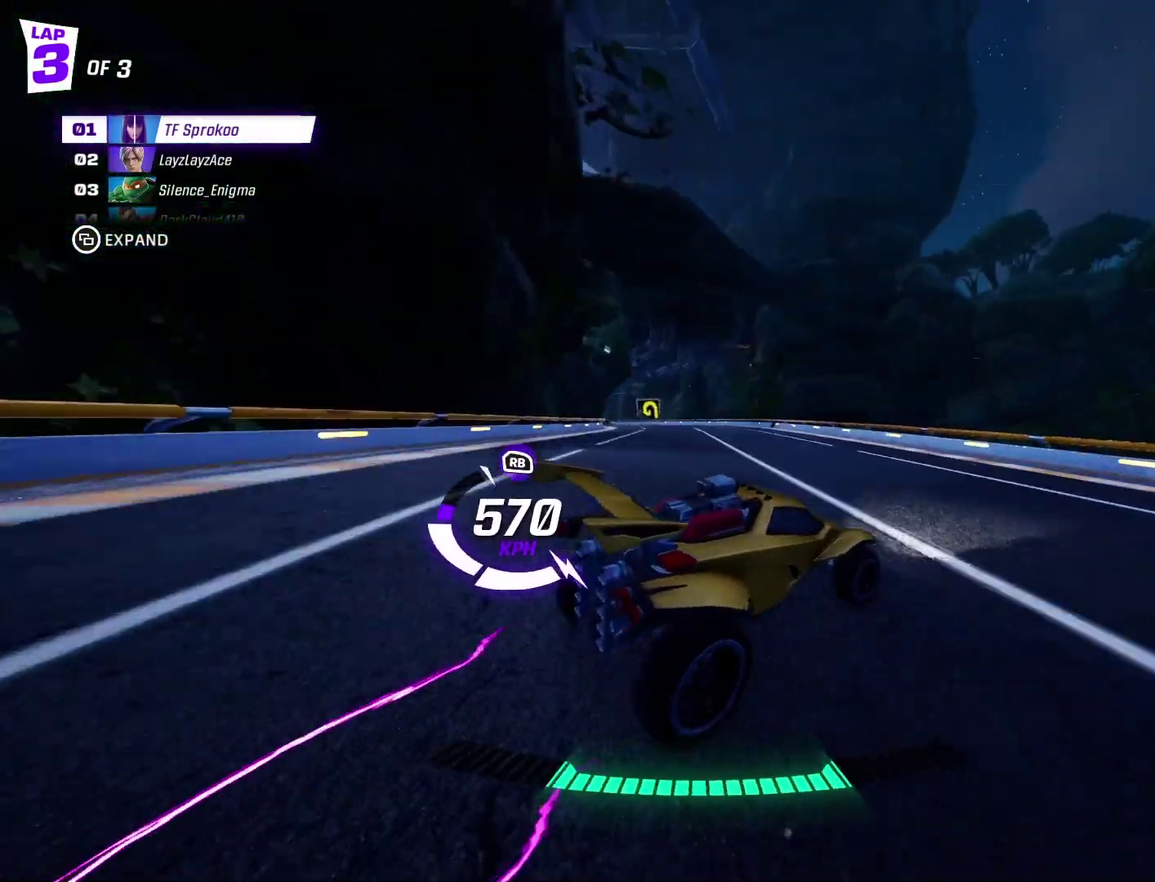
{"buttons": ["R2"], "left_stick": "center", "events": [[100, "X", "up"], [133, "left_stick", "center"], [267, "left_stick", "left"], [300, "X", "down"], [467, "left_stick", "center"], [500, "X", "up"]]}
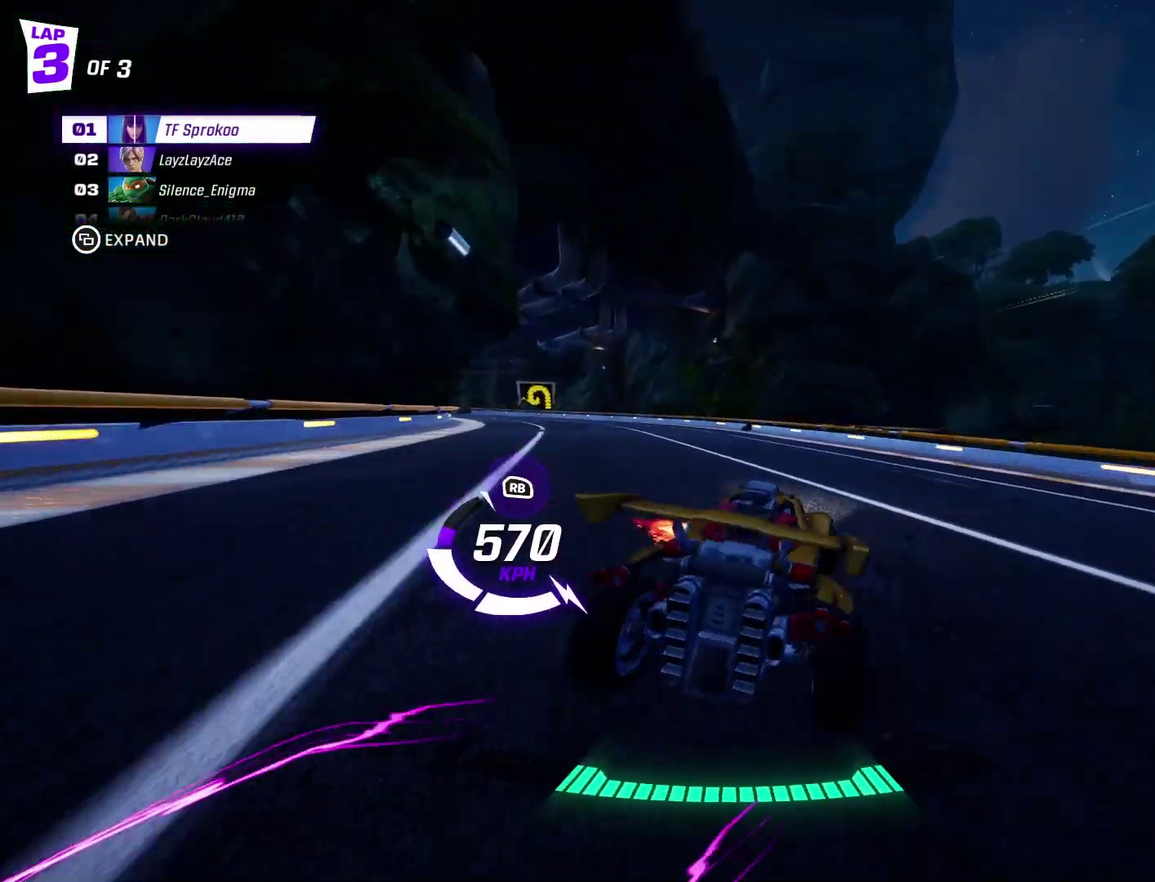
{"buttons": ["X", "R2"], "left_stick": "left", "events": [[333, "left_stick", "left"], [467, "X", "down"]]}